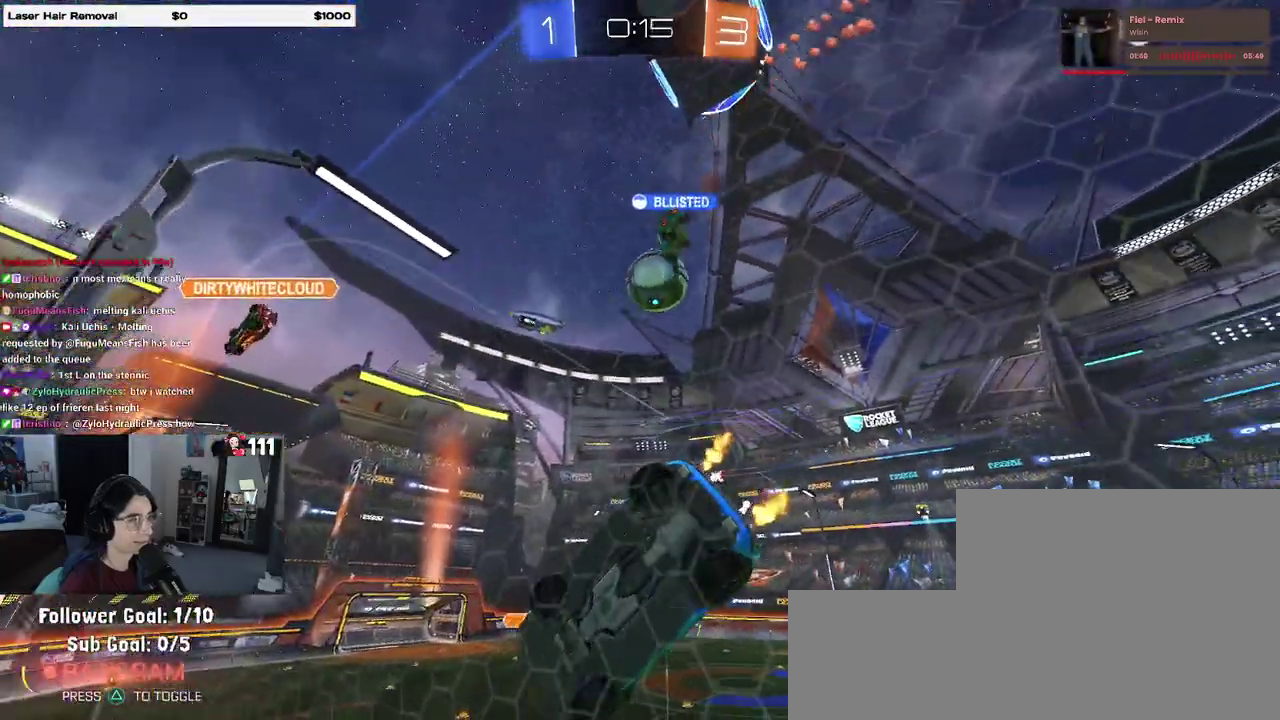
Gameplay with a controller (PlayStation layout); each line is a JSON object with the inputs held at the frame after it. "events" lists button and stick changes between this image and that frame as [ms after this image, input, new state], when the widget could be followed in between. Not read: L1 R1.
{"buttons": ["R2"], "left_stick": "center", "right_stick": "center", "events": []}
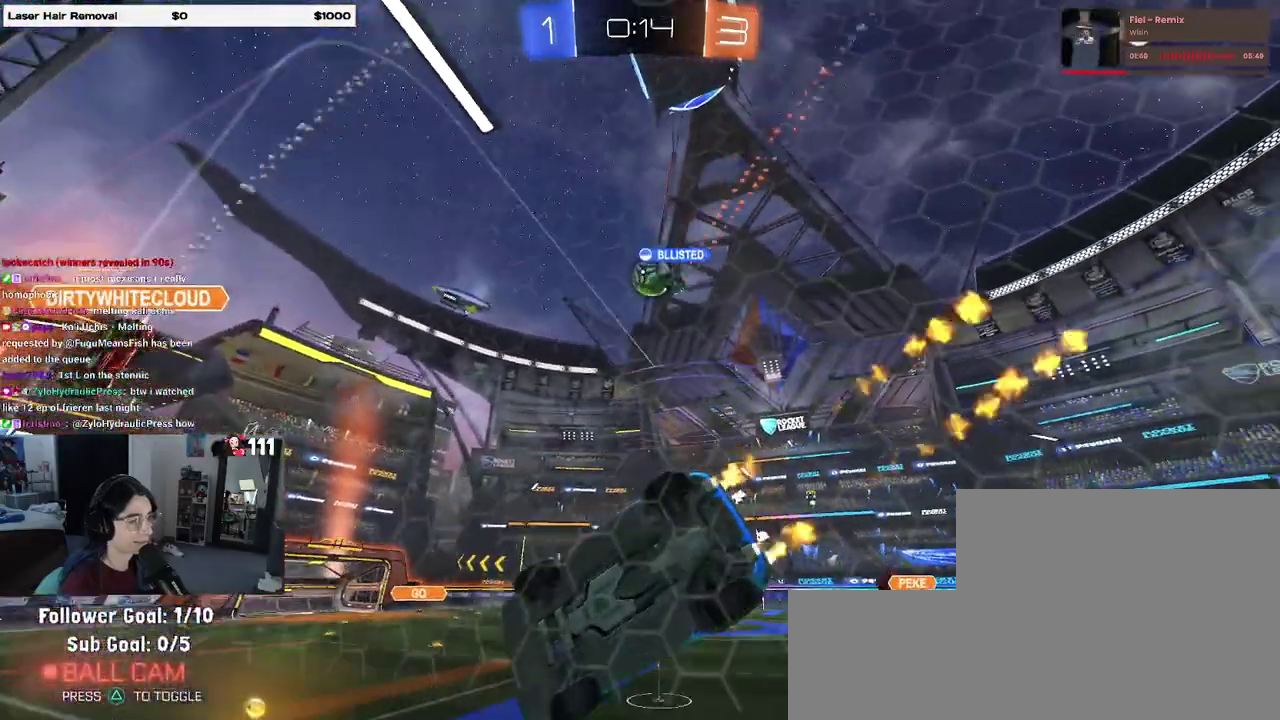
{"buttons": ["R2"], "left_stick": "left", "right_stick": "center"}
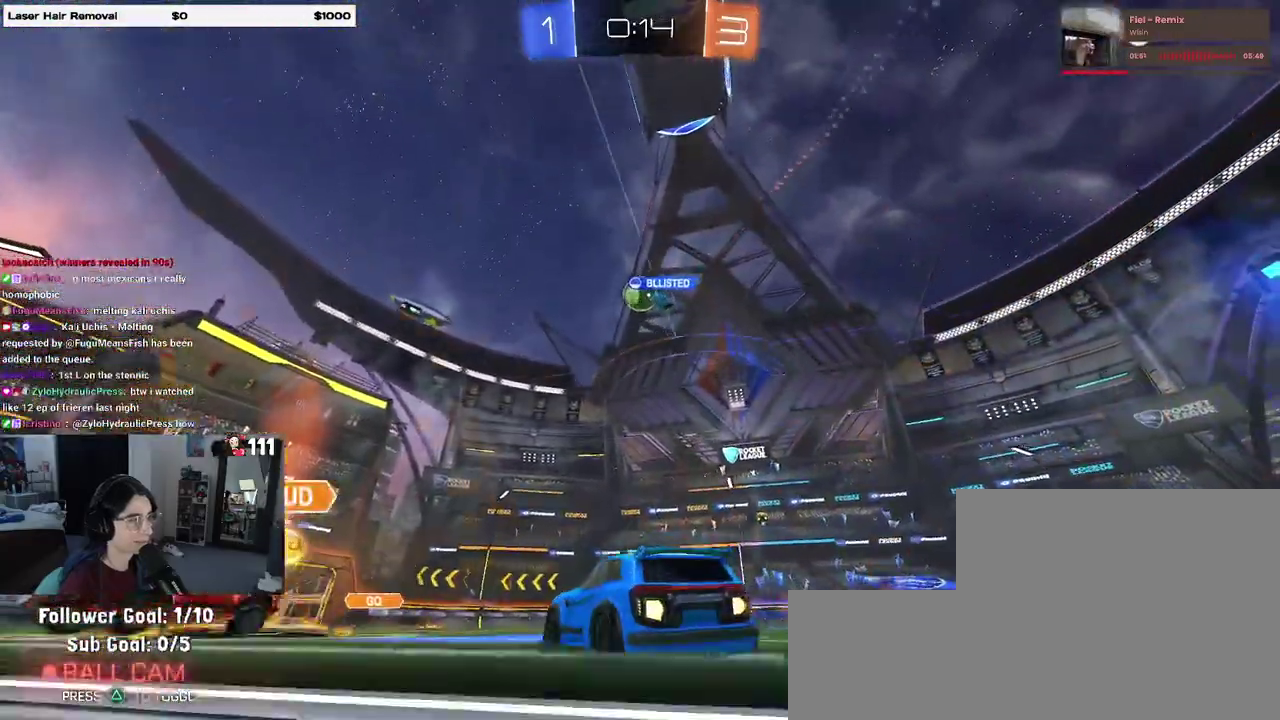
{"buttons": ["R2"], "left_stick": "center", "right_stick": "center"}
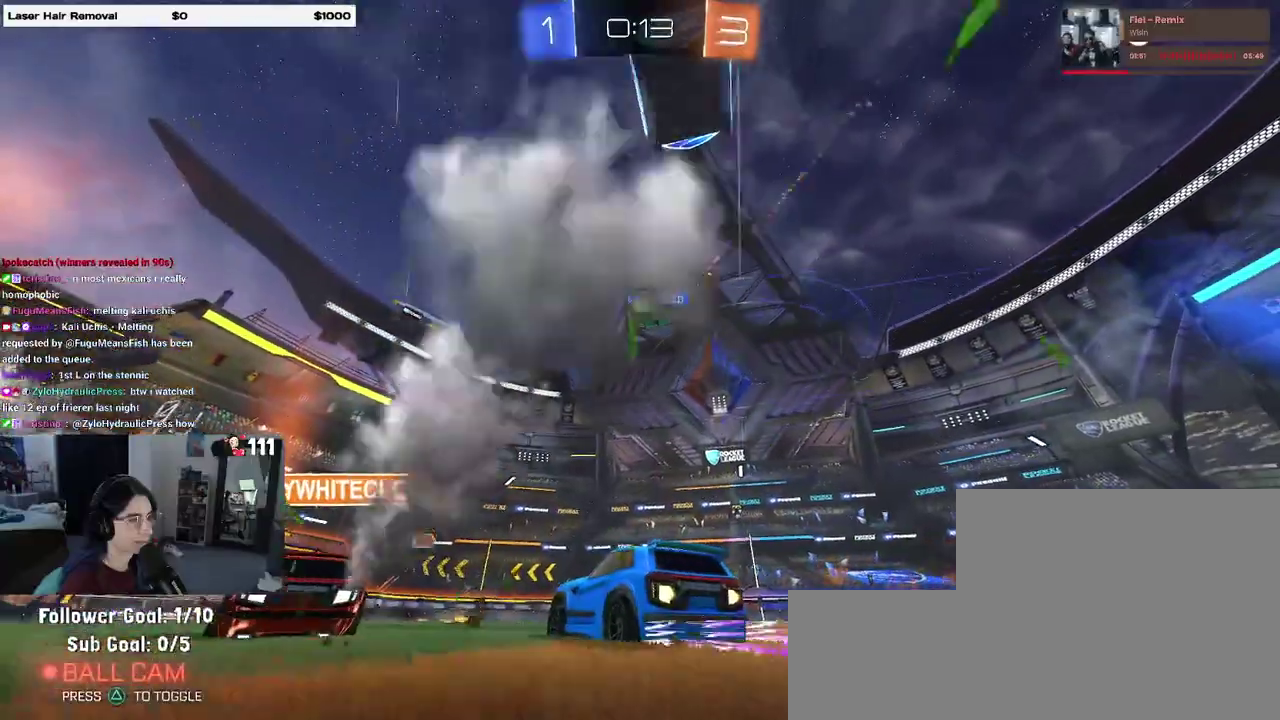
{"buttons": ["R2"], "left_stick": "down-right", "right_stick": "center", "events": [[33, "left_stick", "left"], [150, "left_stick", "center"], [467, "left_stick", "down-right"]]}
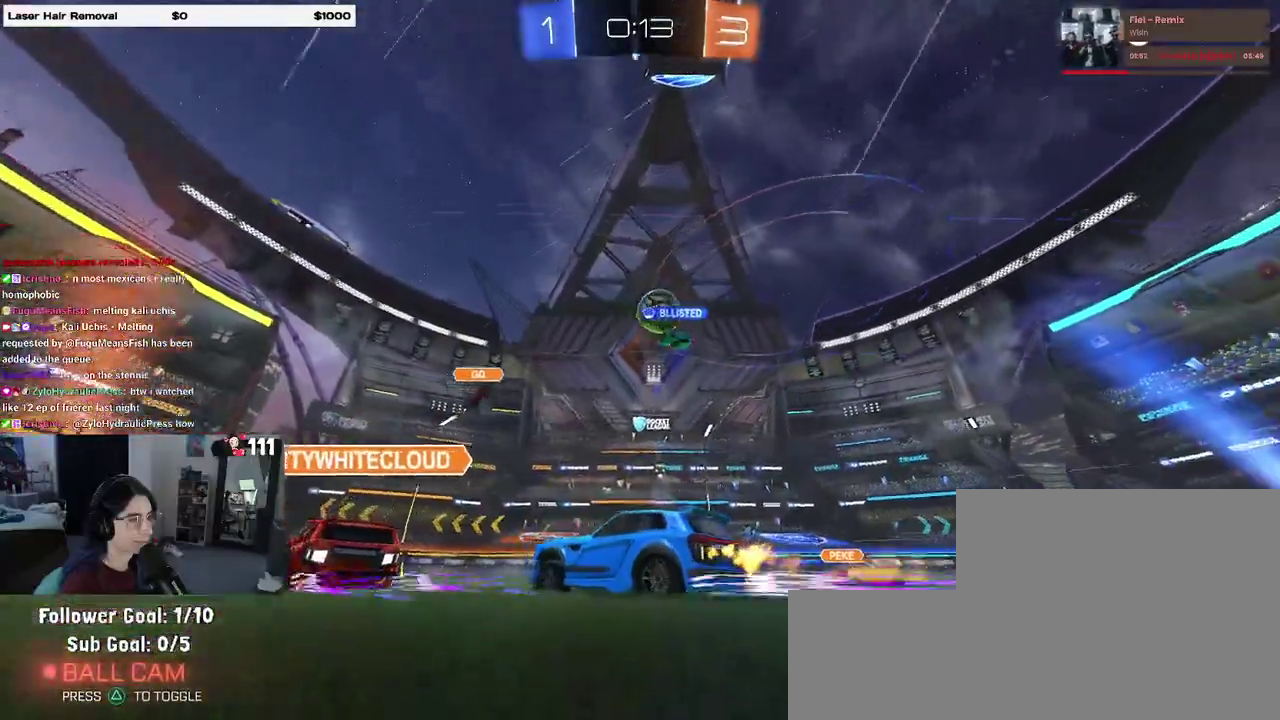
{"buttons": ["R2"], "left_stick": "center", "right_stick": "center", "events": [[450, "left_stick", "center"]]}
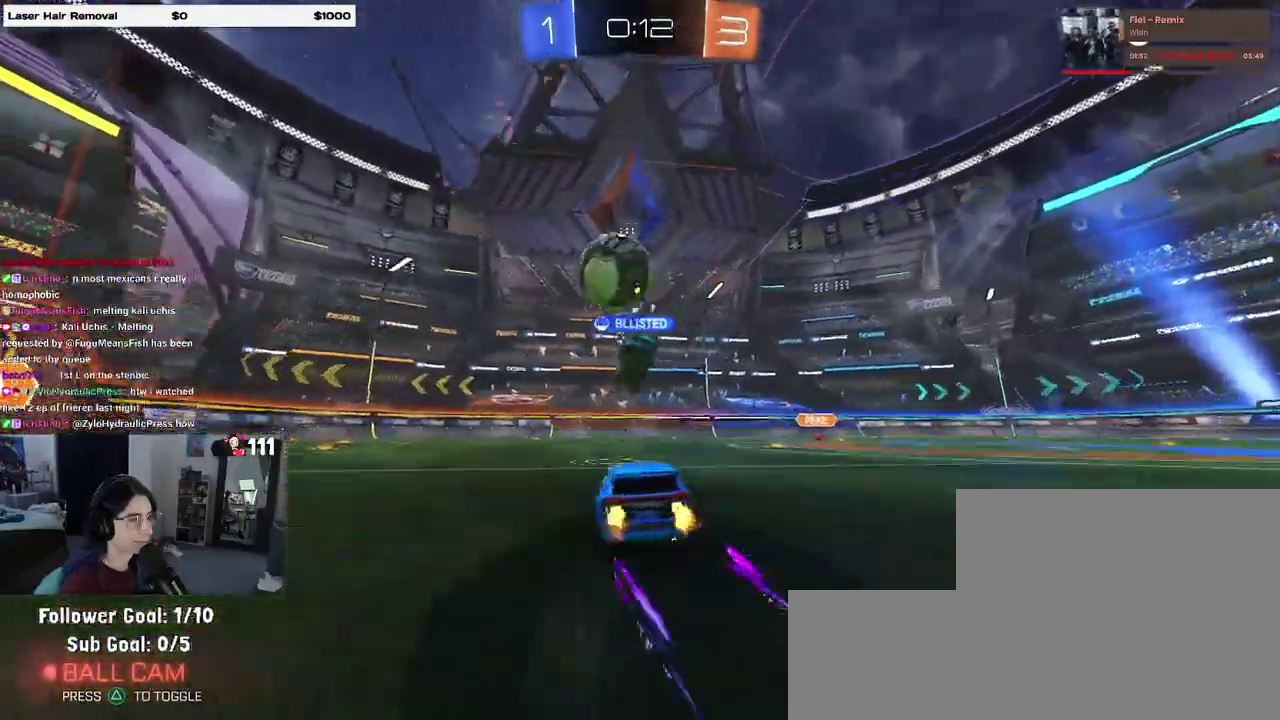
{"buttons": ["R2"], "left_stick": "center", "right_stick": "center", "events": []}
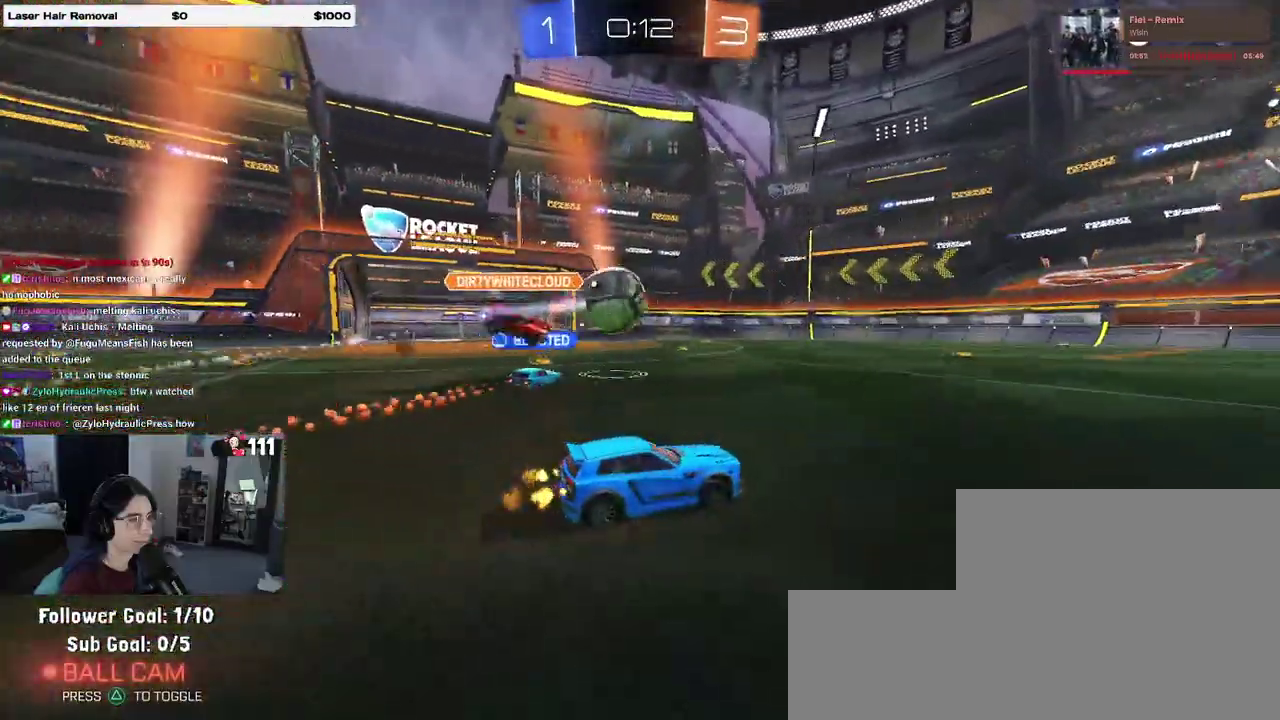
{"buttons": ["R2"], "left_stick": "left", "right_stick": "center", "events": [[83, "left_stick", "left"], [200, "left_stick", "center"], [483, "left_stick", "left"]]}
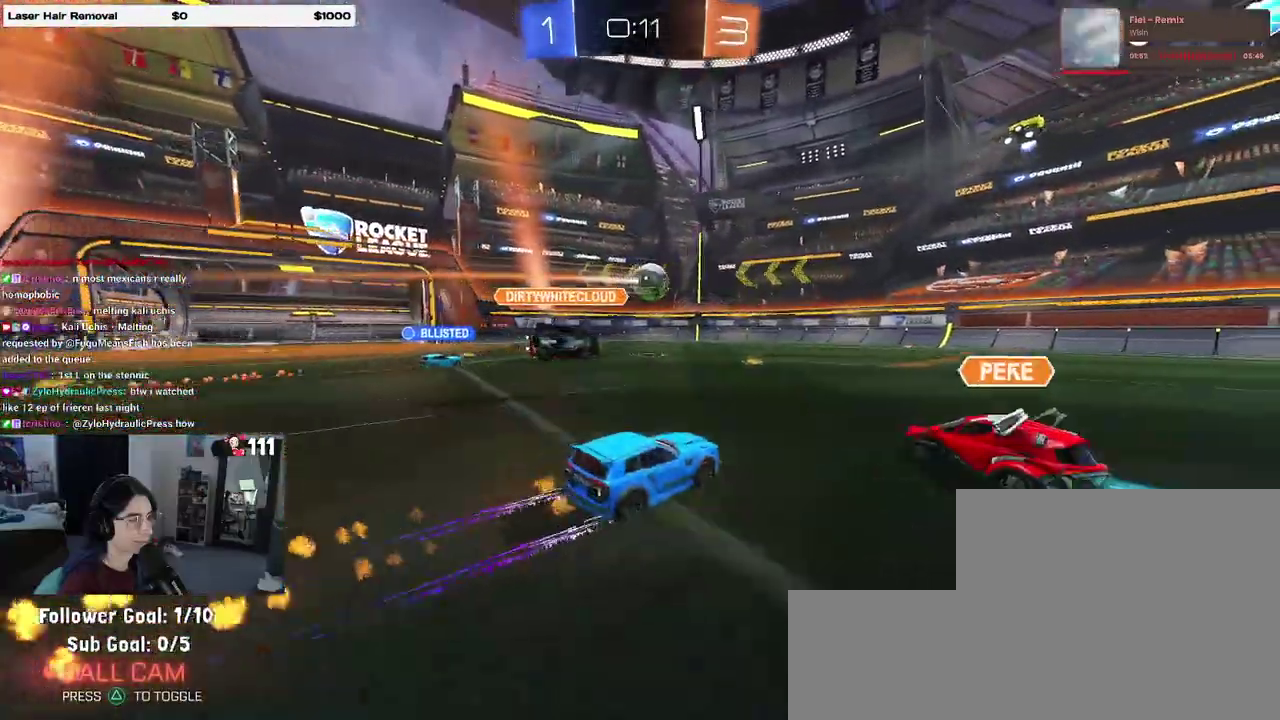
{"buttons": ["L2"], "left_stick": "left", "right_stick": "center", "events": [[167, "left_stick", "center"], [400, "R2", "up"], [433, "L2", "down"], [433, "left_stick", "left"]]}
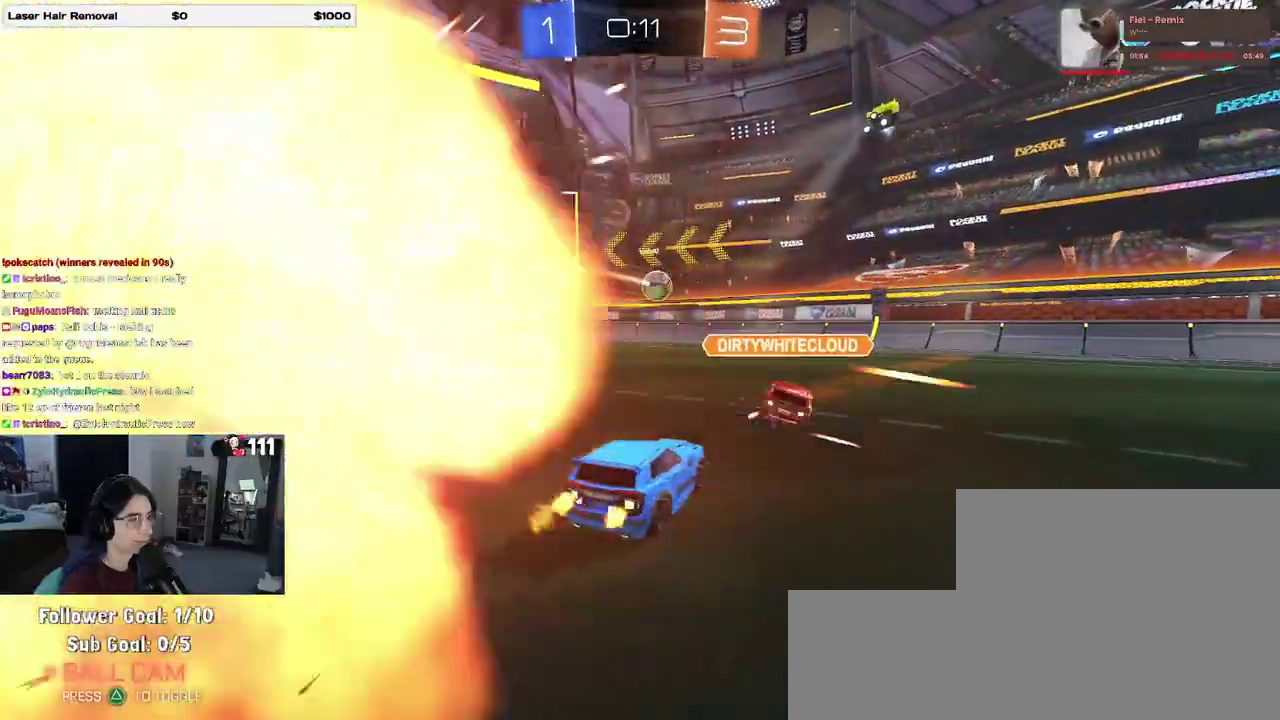
{"buttons": ["R2"], "left_stick": "left", "right_stick": "center", "events": [[33, "R2", "down"], [100, "L2", "up"]]}
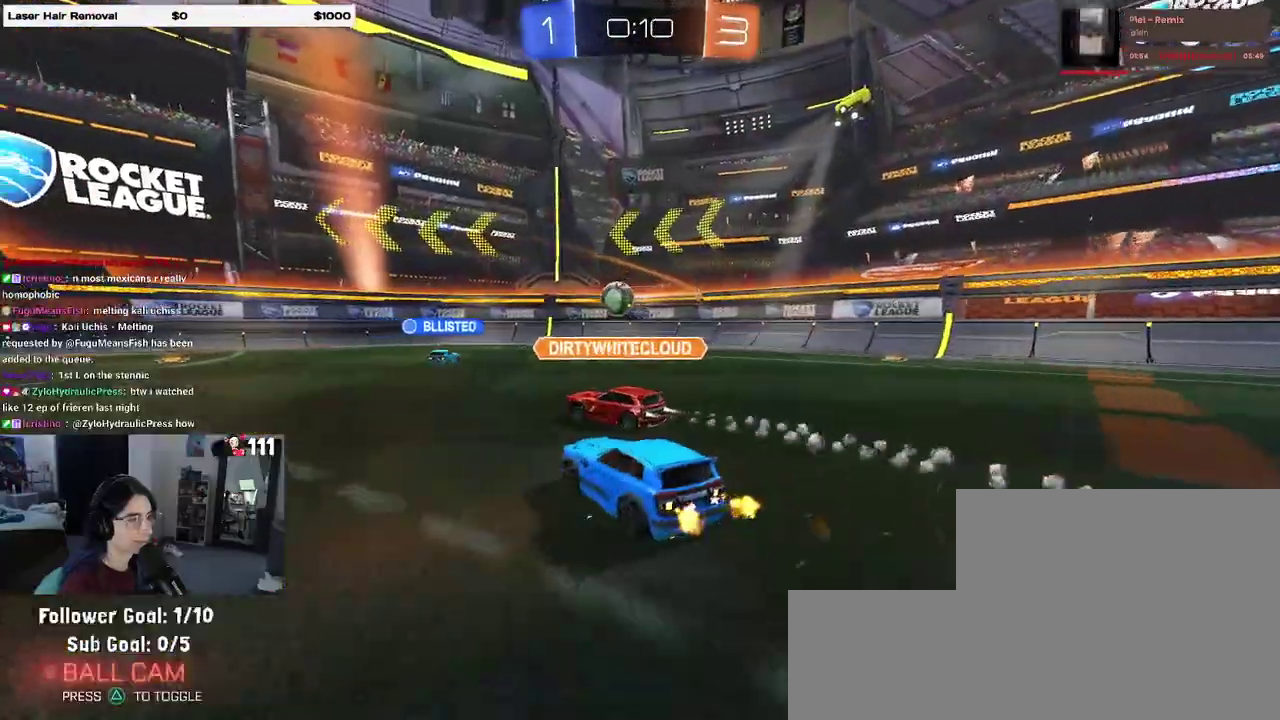
{"buttons": ["R2"], "left_stick": "center", "right_stick": "center", "events": [[133, "left_stick", "center"]]}
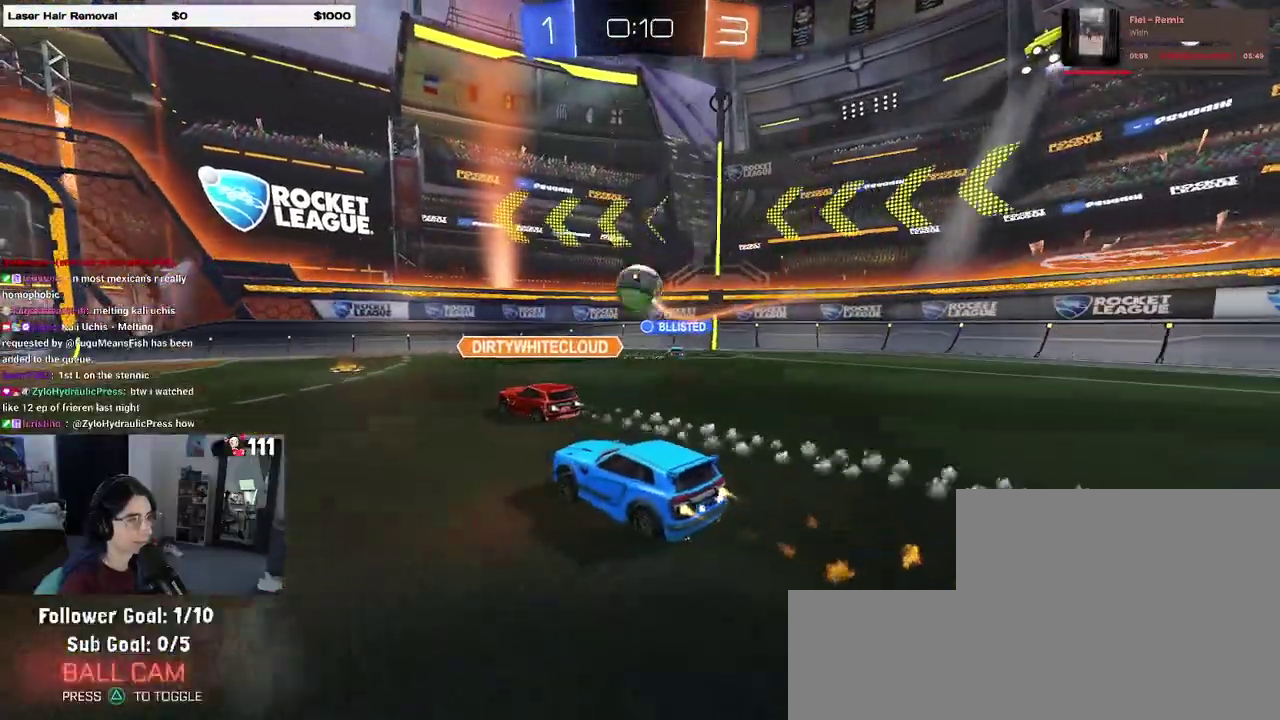
{"buttons": ["L2"], "left_stick": "down-right", "right_stick": "center", "events": [[267, "R2", "up"], [283, "L2", "down"], [350, "left_stick", "right"], [467, "left_stick", "down-right"]]}
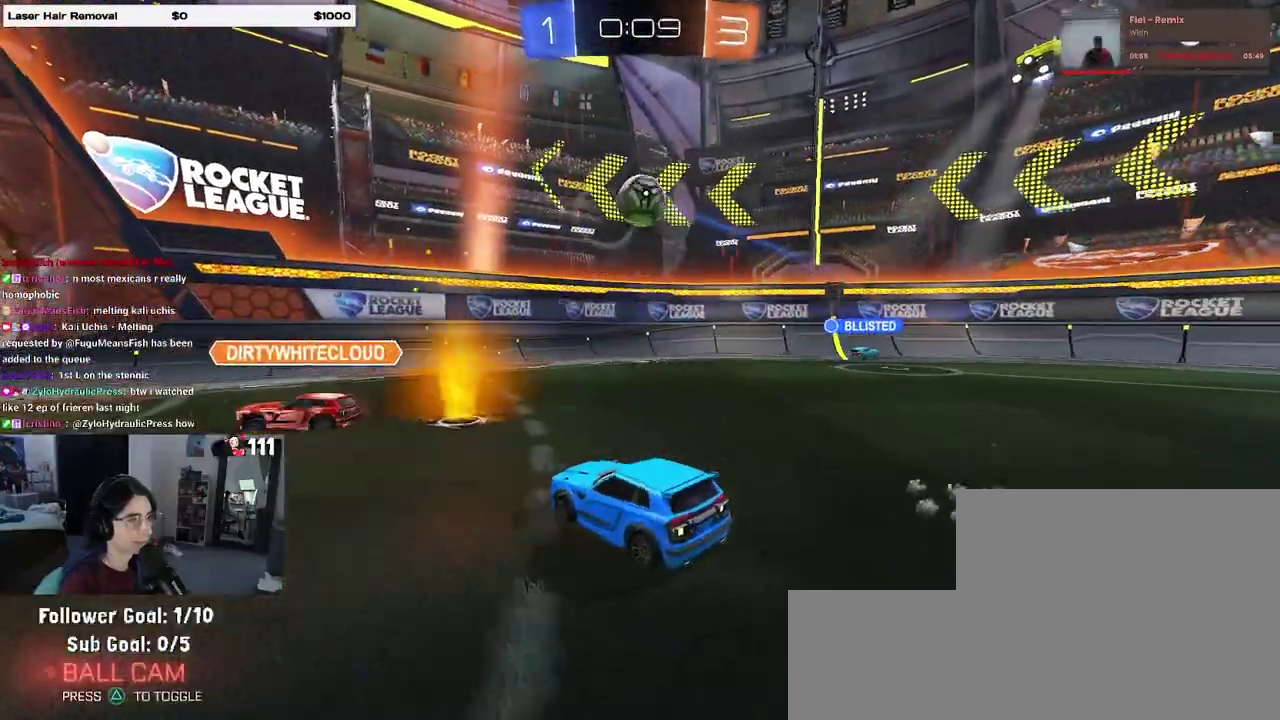
{"buttons": ["R2"], "left_stick": "down-right", "right_stick": "center", "events": [[283, "L2", "up"], [283, "R2", "down"]]}
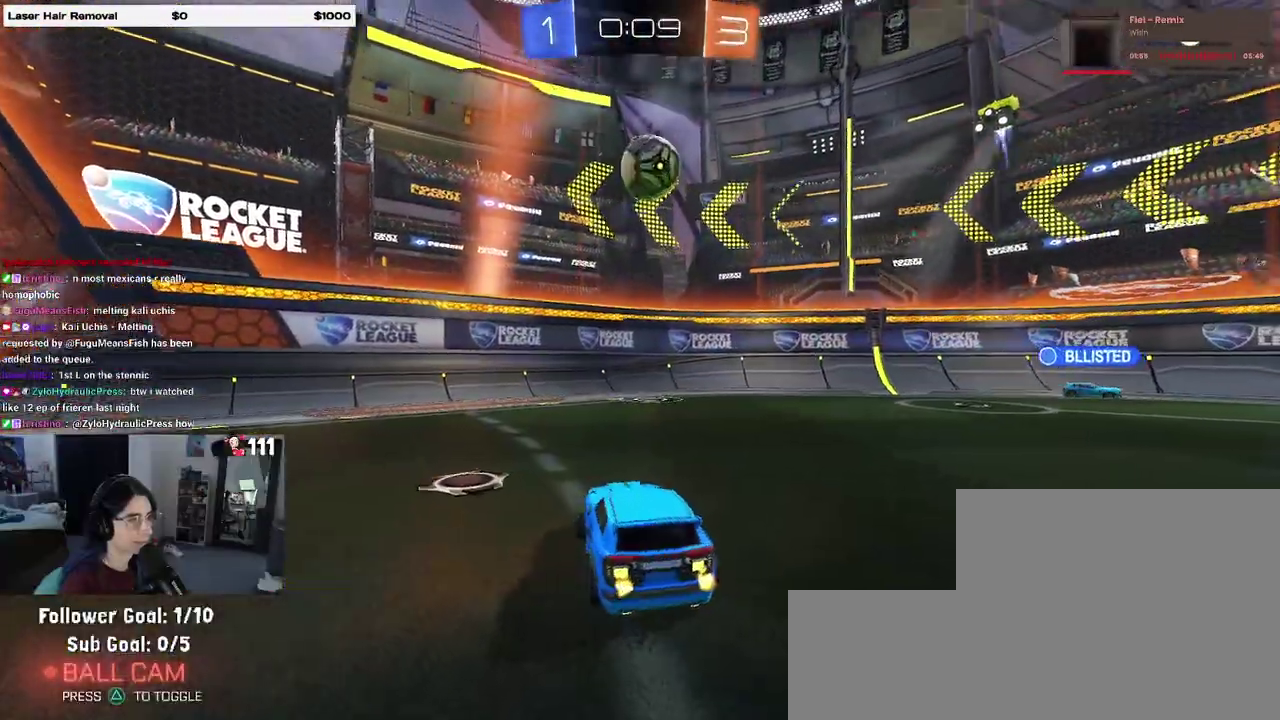
{"buttons": ["TRIANGLE", "R2"], "left_stick": "down-right", "right_stick": "center", "events": [[267, "R2", "up"], [400, "R2", "down"], [400, "TRIANGLE", "down"]]}
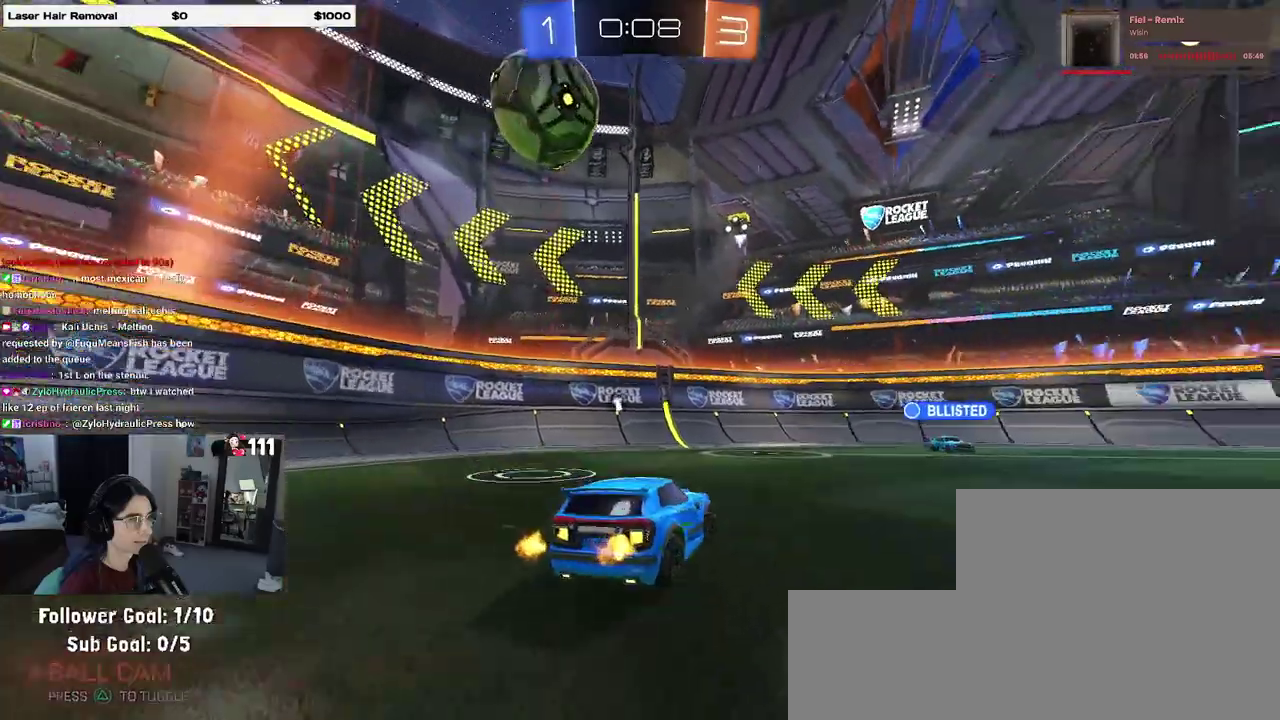
{"buttons": ["CROSS", "R2"], "left_stick": "down-right", "right_stick": "center", "events": [[33, "TRIANGLE", "up"], [50, "R2", "up"], [50, "left_stick", "right"], [133, "left_stick", "center"], [200, "R2", "down"], [250, "CROSS", "down"], [267, "left_stick", "down"], [400, "CROSS", "up"], [467, "CROSS", "down"], [483, "left_stick", "down-right"]]}
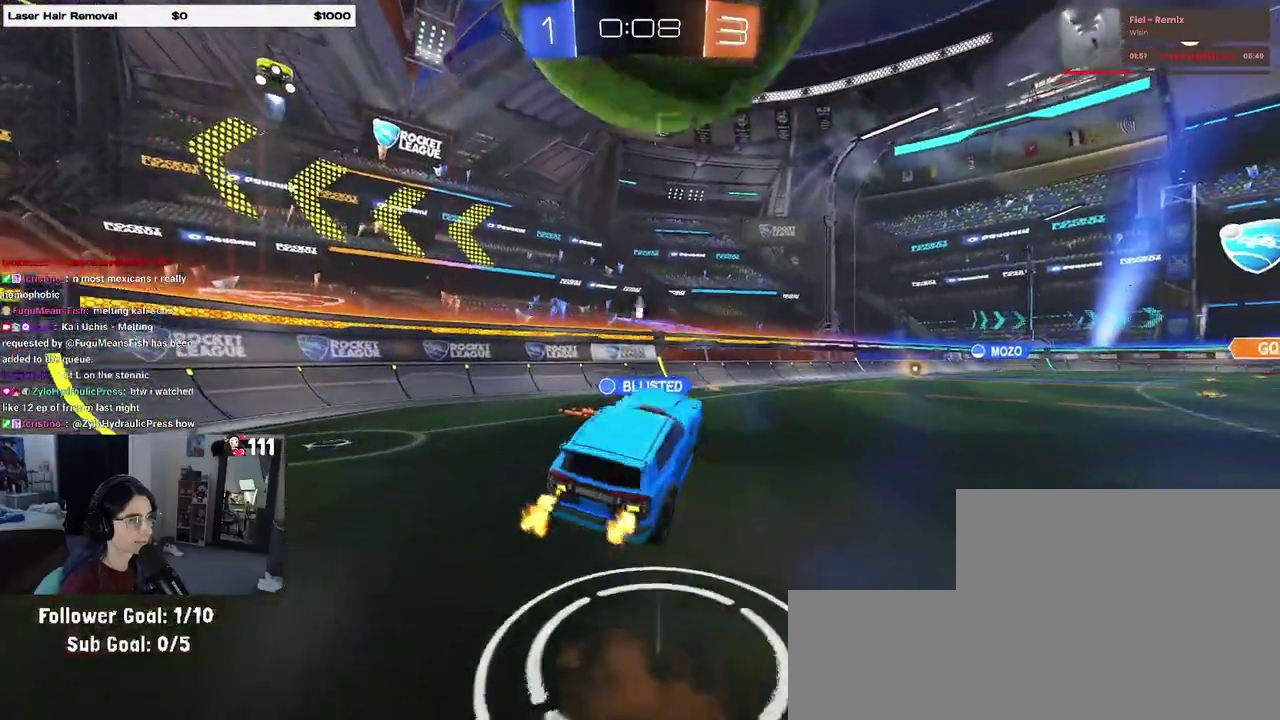
{"buttons": ["R2"], "left_stick": "center", "right_stick": "center", "events": [[33, "left_stick", "down"], [133, "CROSS", "up"], [133, "left_stick", "down-right"], [200, "TRIANGLE", "down"], [317, "TRIANGLE", "up"], [317, "left_stick", "center"]]}
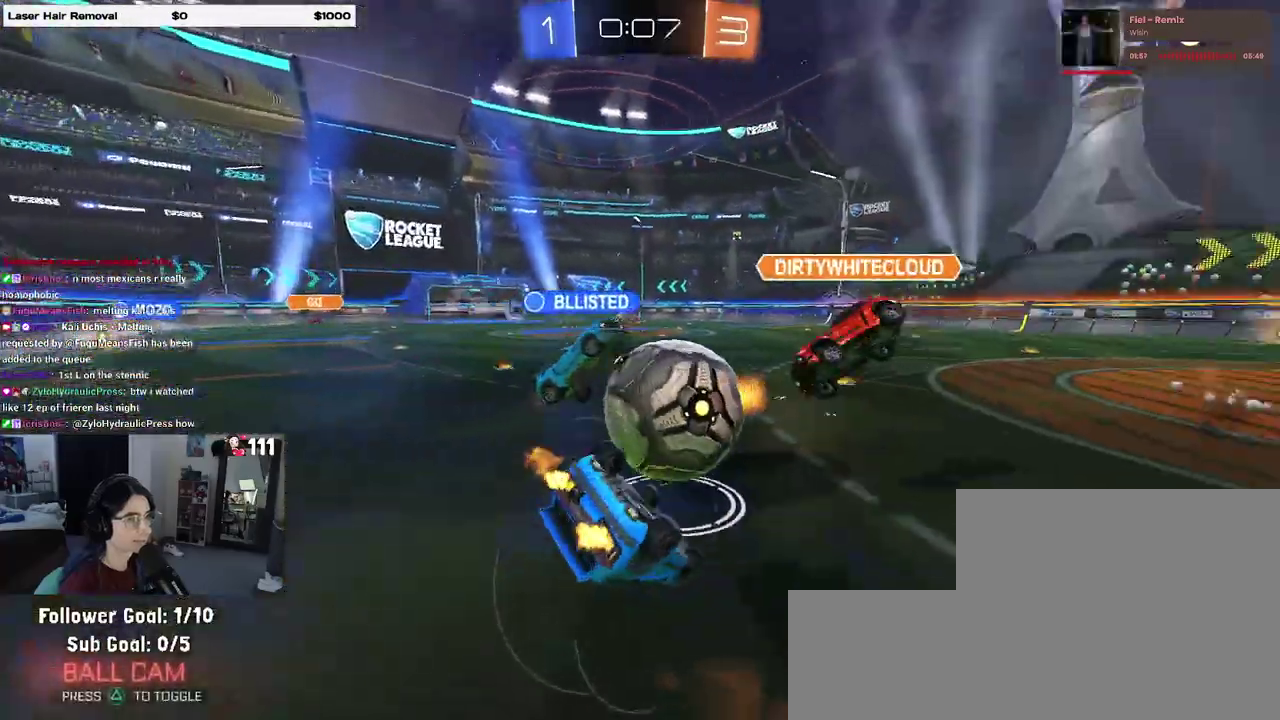
{"buttons": ["R2"], "left_stick": "right", "right_stick": "center", "events": [[467, "left_stick", "right"]]}
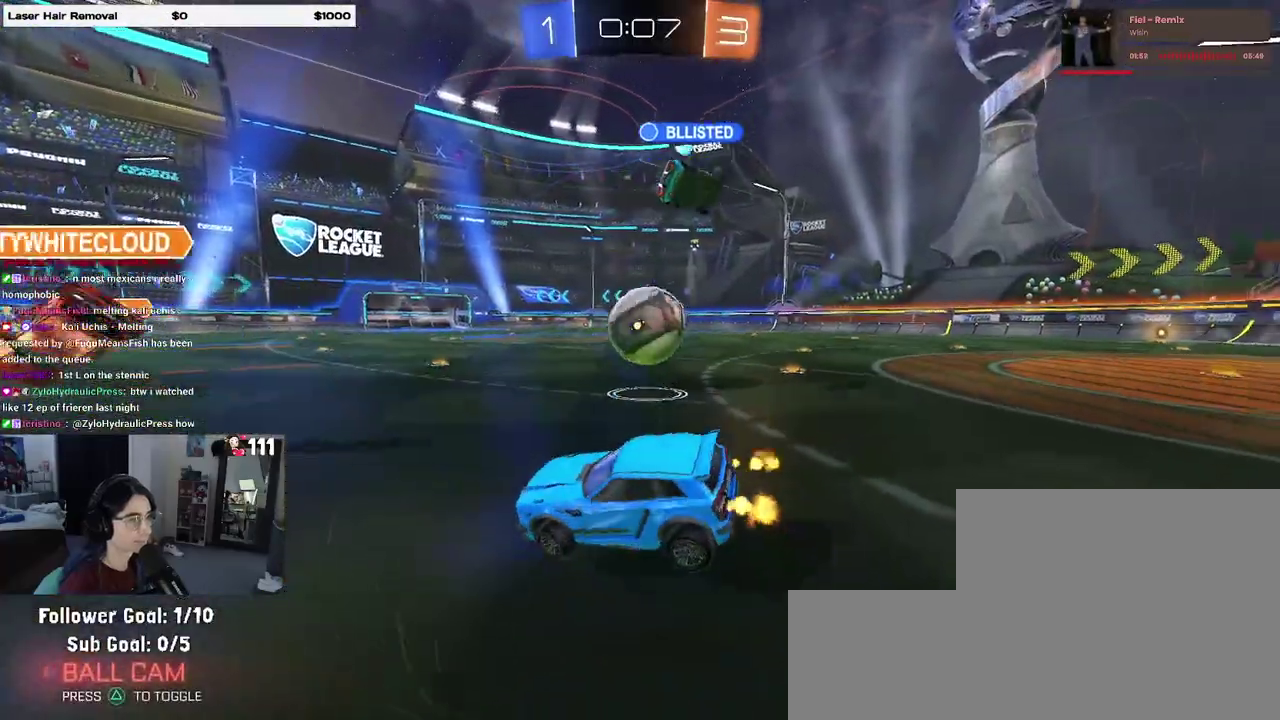
{"buttons": ["R2"], "left_stick": "center", "right_stick": "center", "events": [[183, "left_stick", "center"], [267, "TRIANGLE", "down"], [383, "TRIANGLE", "up"]]}
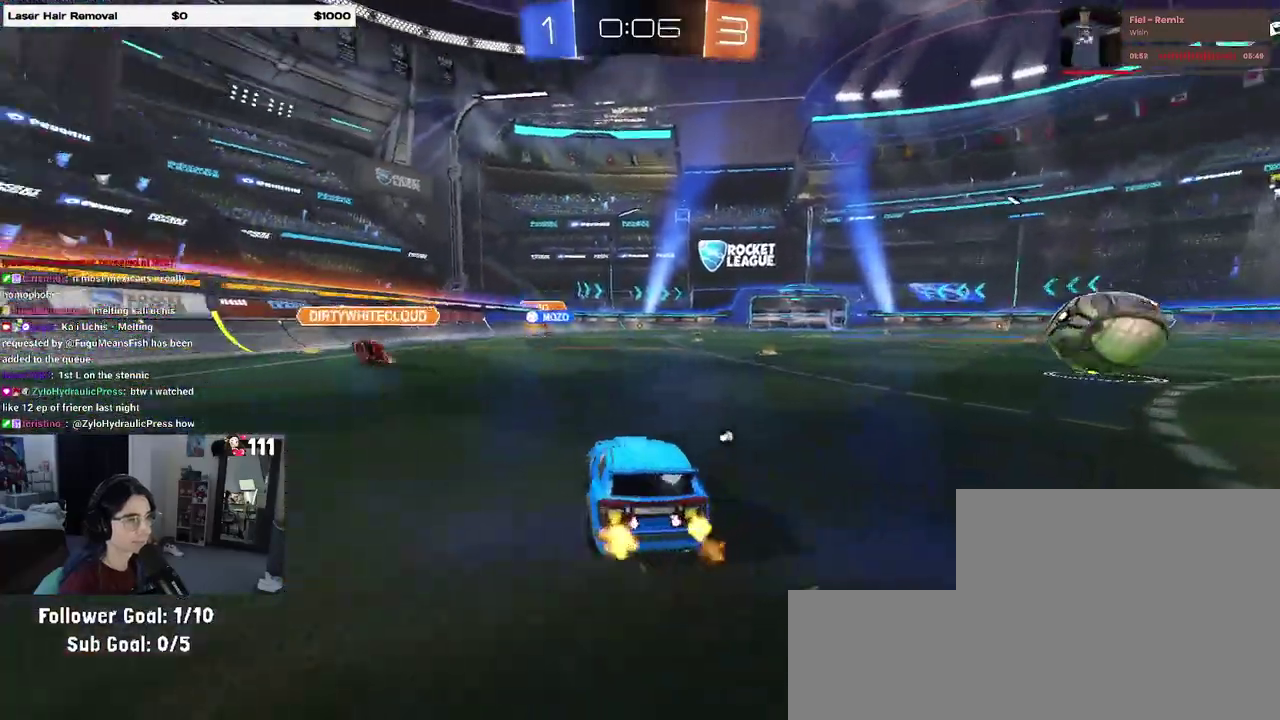
{"buttons": ["R2"], "left_stick": "up-left", "right_stick": "center", "events": [[133, "left_stick", "down-right"], [250, "left_stick", "center"], [400, "left_stick", "up-left"], [417, "CROSS", "down"], [483, "CROSS", "up"]]}